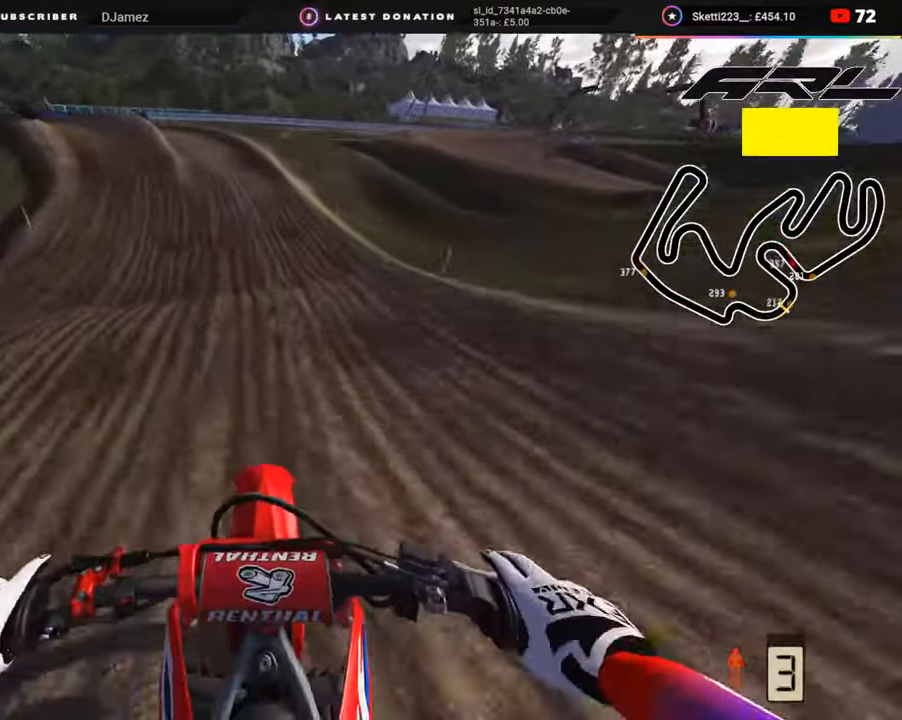
Gameplay with a controller (PlayStation layout); each line is a JSON object with the inputs held at the frame after it. "events" lists button and stick changes between this image and that frame as [ms after this image, input, new state], when the widget could be followed in between. Not read: L1.
{"buttons": ["R2"], "left_stick": "down", "right_stick": "down", "events": [[150, "R2", "down"], [167, "left_stick", "down"], [267, "R2", "up"], [383, "R2", "down"]]}
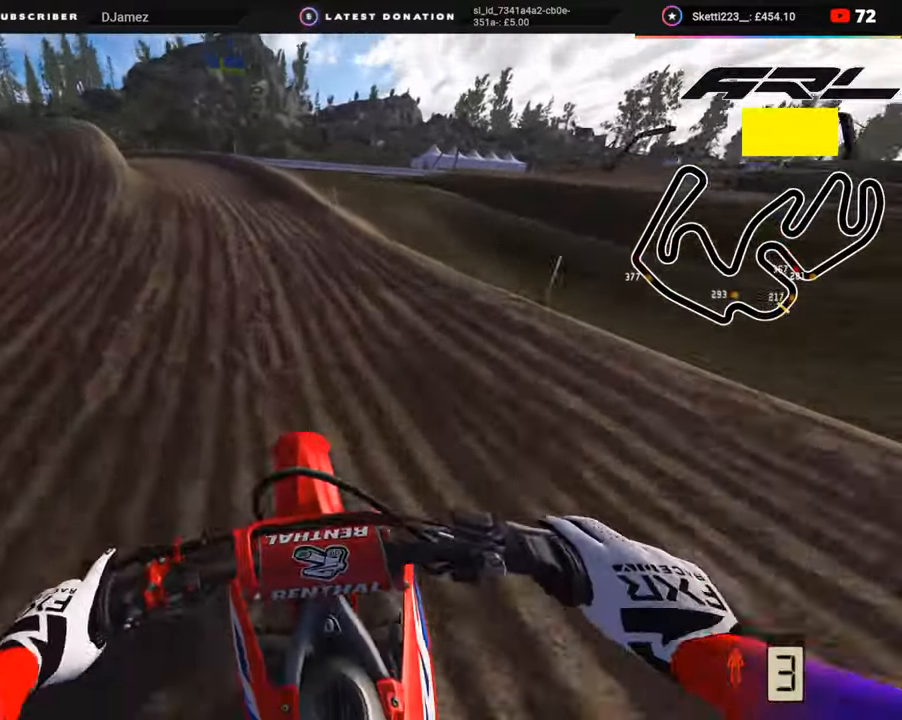
{"buttons": ["R3"], "left_stick": "down-left", "right_stick": "center", "events": [[150, "left_stick", "down-left"], [333, "R2", "up"], [417, "right_stick", "center"], [467, "R3", "down"]]}
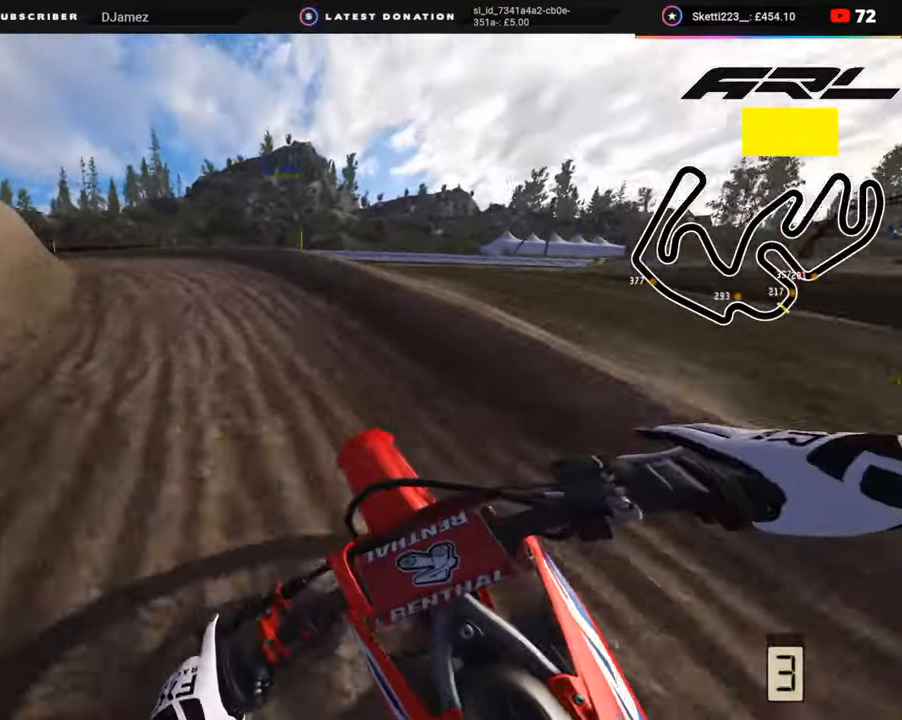
{"buttons": ["R2", "R3"], "left_stick": "down-left", "right_stick": "center", "events": [[200, "R2", "down"], [317, "R2", "up"], [383, "R2", "down"]]}
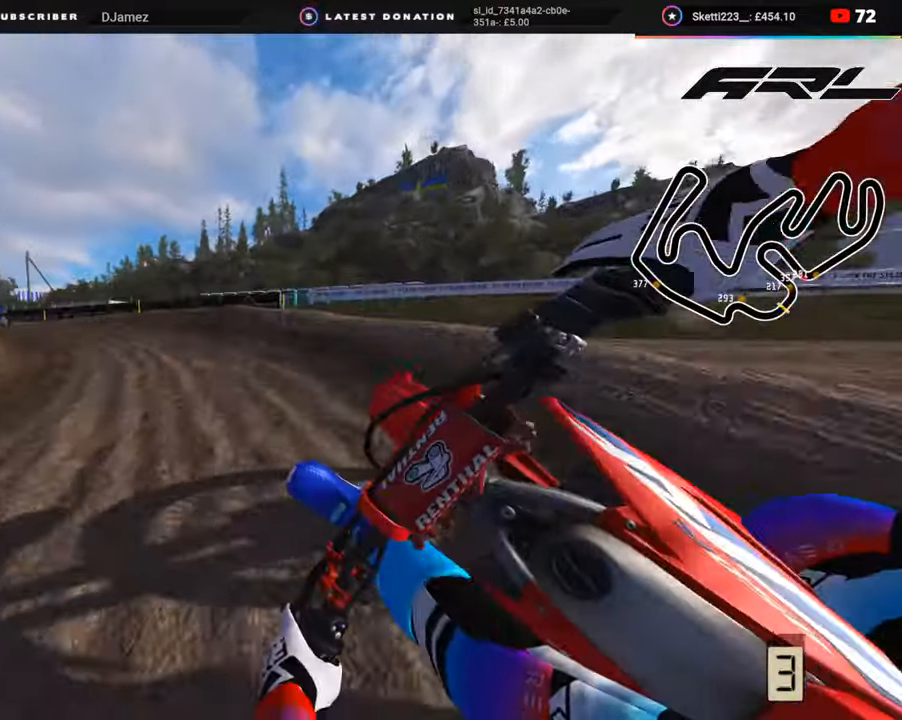
{"buttons": ["R2", "R3"], "left_stick": "down-left", "right_stick": "right", "events": [[17, "R2", "up"], [83, "right_stick", "down-right"], [133, "R2", "down"], [167, "right_stick", "right"]]}
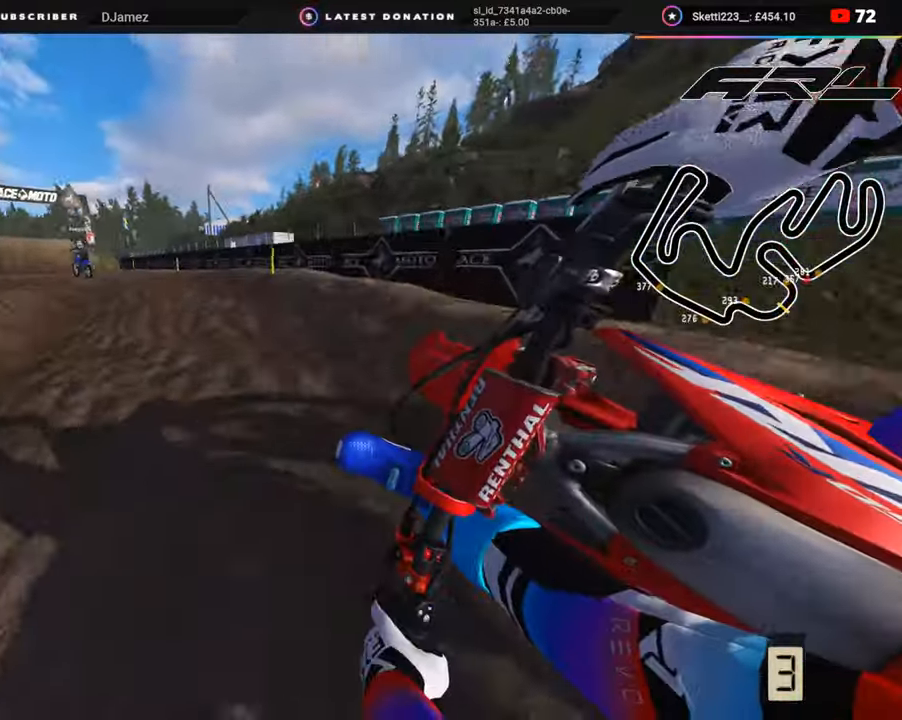
{"buttons": ["R2", "R3"], "left_stick": "down", "right_stick": "center", "events": [[150, "right_stick", "up-right"], [400, "right_stick", "center"], [417, "left_stick", "down"]]}
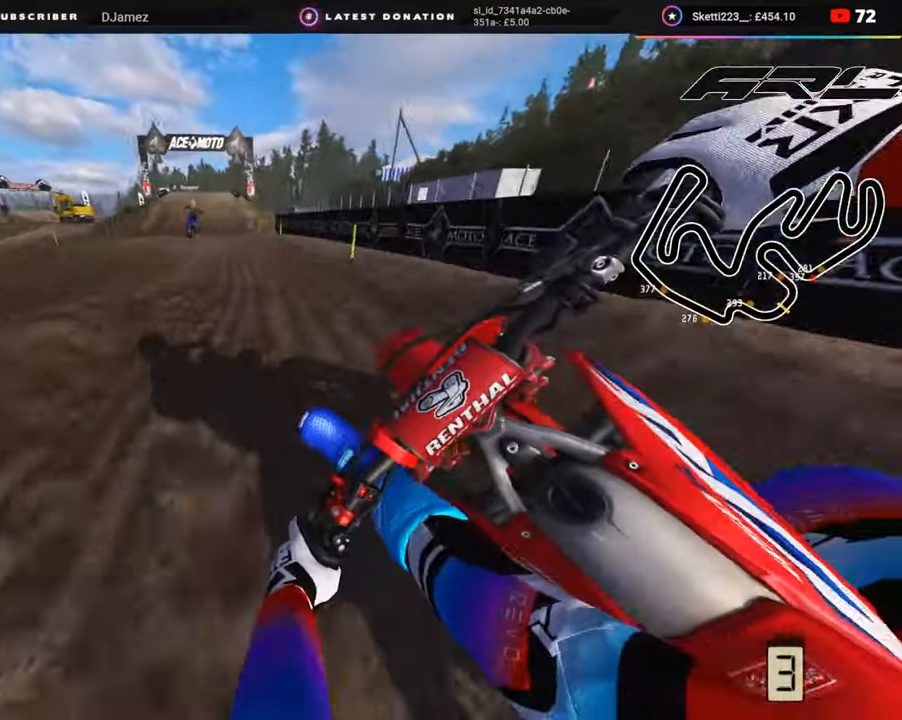
{"buttons": ["R2", "R3"], "left_stick": "up-right", "right_stick": "up-left", "events": [[17, "left_stick", "center"], [67, "right_stick", "up"], [150, "left_stick", "up-right"], [217, "right_stick", "up-left"], [283, "TRIANGLE", "down"], [367, "TRIANGLE", "up"]]}
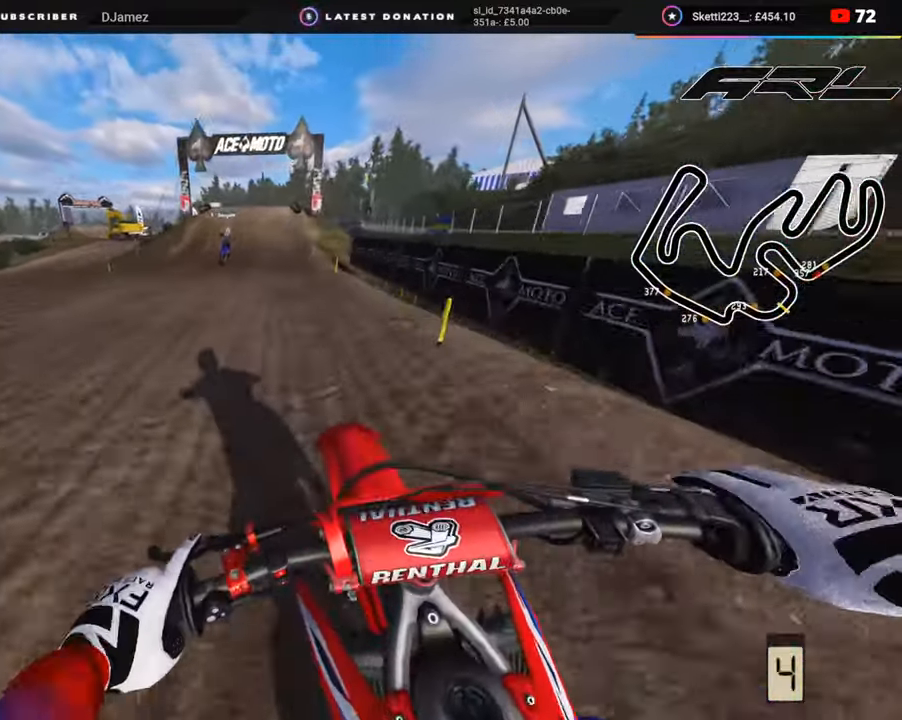
{"buttons": ["R2", "R3"], "left_stick": "center", "right_stick": "up-left", "events": [[33, "left_stick", "up"], [433, "left_stick", "center"]]}
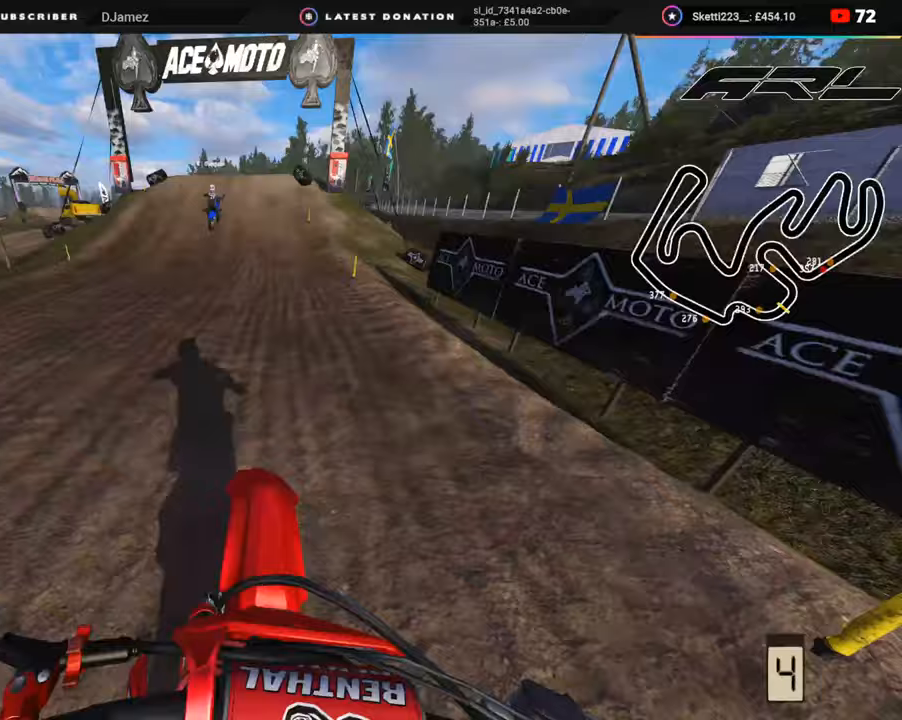
{"buttons": ["R2"], "left_stick": "center", "right_stick": "down-left", "events": [[100, "right_stick", "left"], [167, "R3", "up"], [267, "right_stick", "down-left"]]}
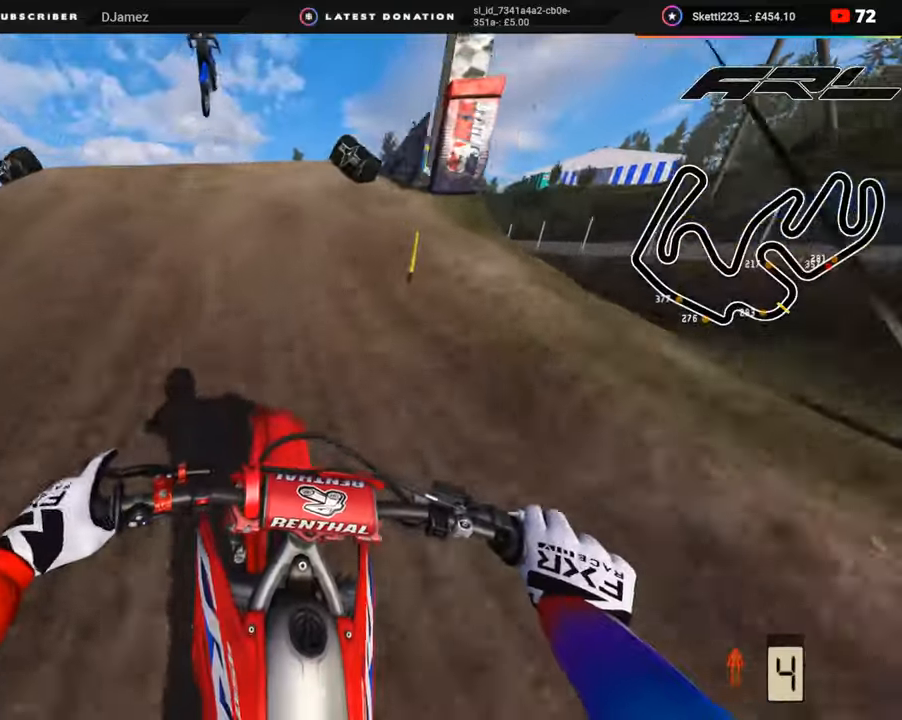
{"buttons": [], "left_stick": "right", "right_stick": "down-right", "events": [[100, "left_stick", "left"], [117, "R3", "down"], [167, "R2", "up"], [267, "R2", "down"], [300, "left_stick", "up"], [333, "R3", "up"], [333, "right_stick", "down-right"], [350, "R2", "up"], [367, "left_stick", "right"]]}
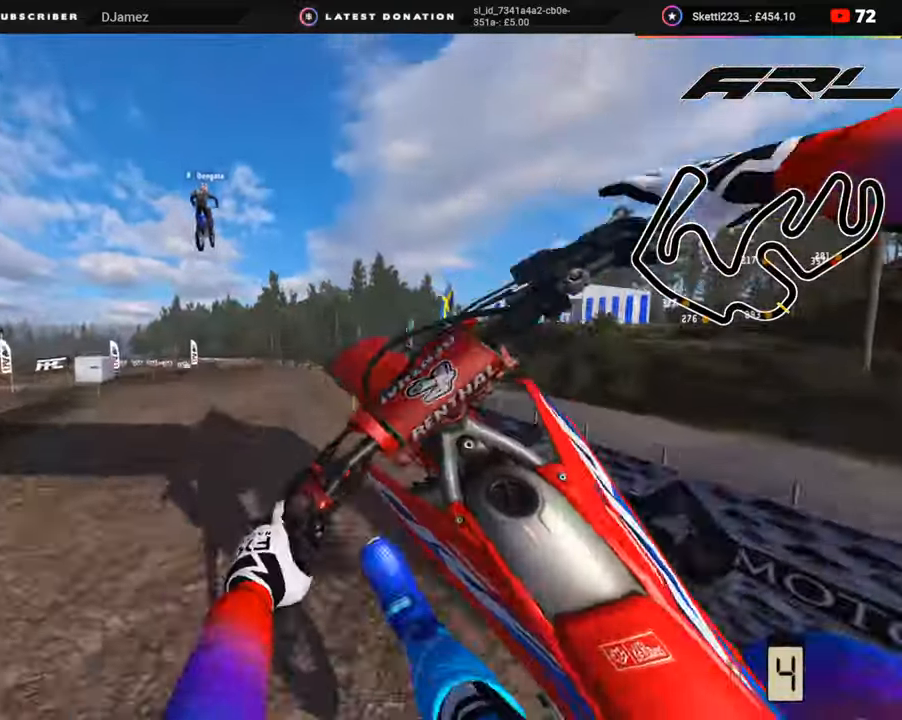
{"buttons": ["R2"], "left_stick": "right", "right_stick": "down-right", "events": [[500, "R2", "down"]]}
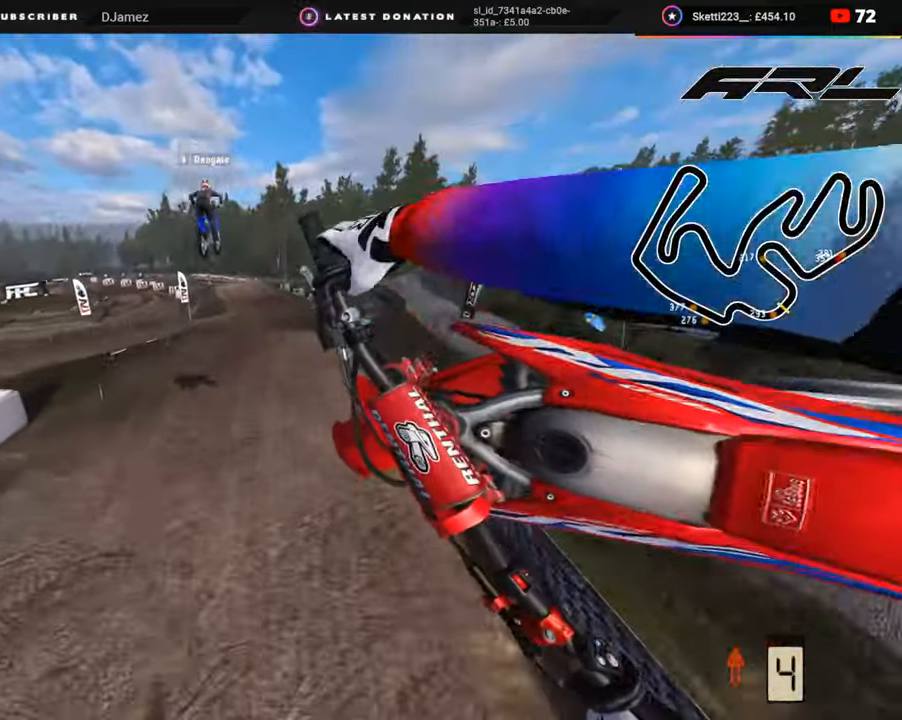
{"buttons": [], "left_stick": "center", "right_stick": "left", "events": [[133, "right_stick", "down-left"], [283, "right_stick", "left"], [383, "left_stick", "center"], [433, "R2", "up"]]}
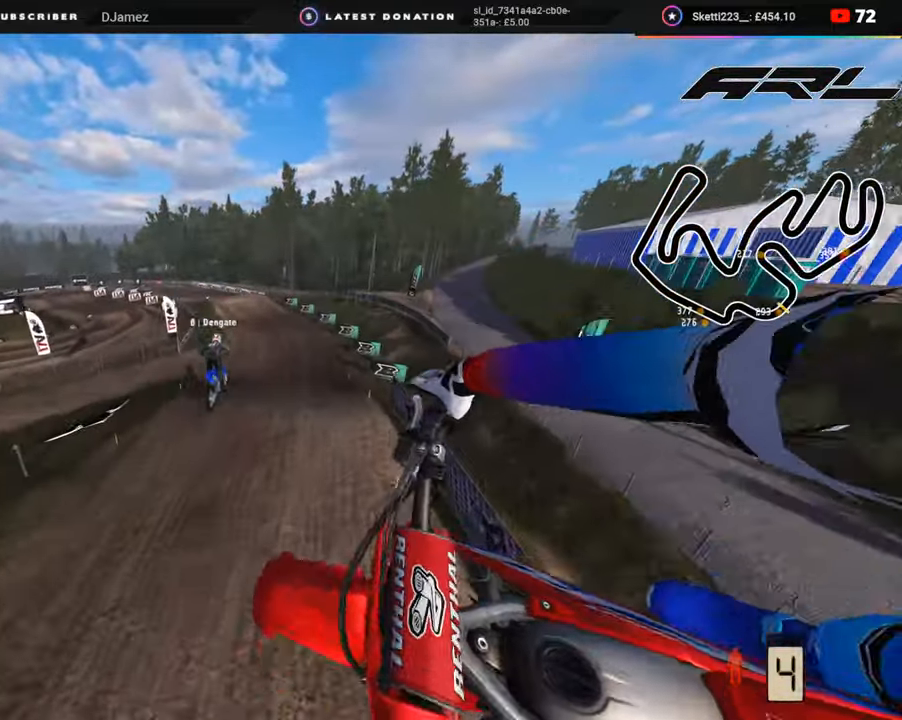
{"buttons": [], "left_stick": "center", "right_stick": "left", "events": []}
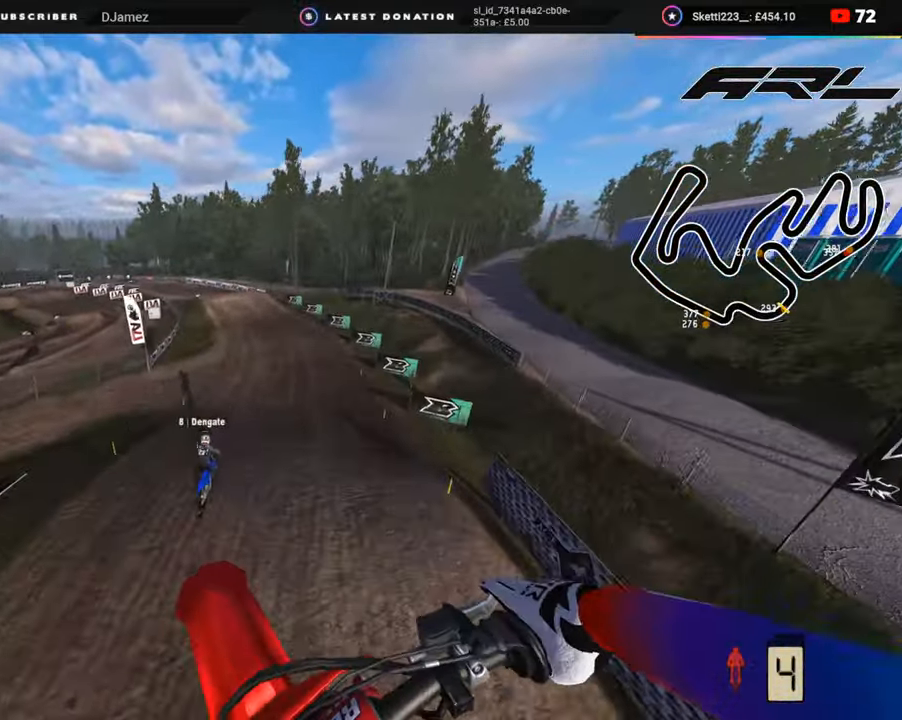
{"buttons": ["R2"], "left_stick": "up-right", "right_stick": "up", "events": [[133, "CIRCLE", "down"], [133, "right_stick", "up-left"], [167, "R2", "down"], [450, "right_stick", "up"], [483, "CIRCLE", "up"], [483, "left_stick", "up-right"]]}
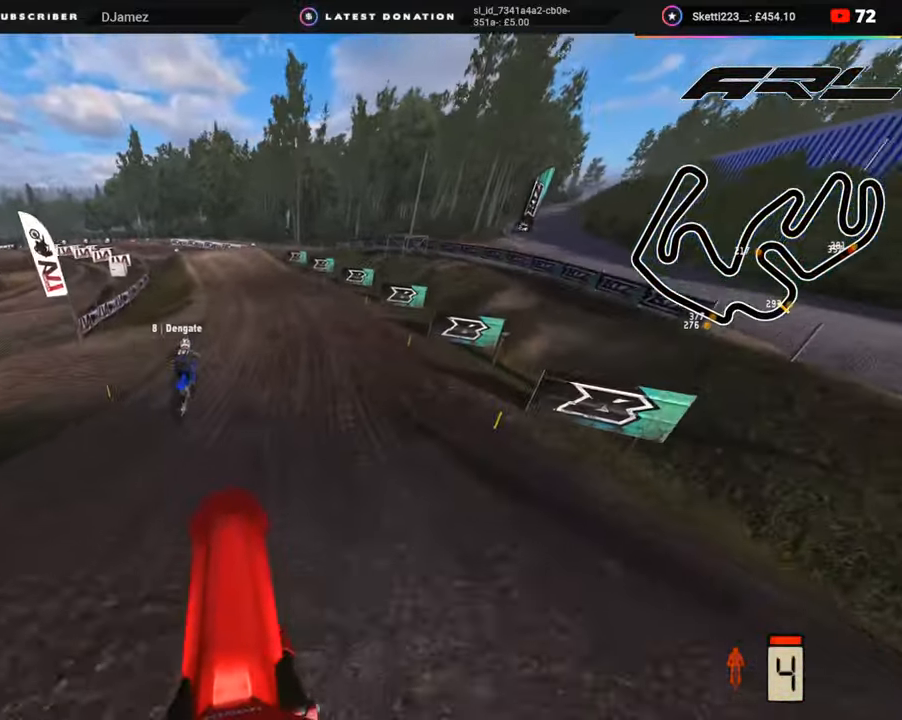
{"buttons": ["R2", "R3"], "left_stick": "down-left", "right_stick": "center", "events": [[133, "left_stick", "center"], [133, "right_stick", "center"], [233, "R3", "down"], [350, "left_stick", "down-left"]]}
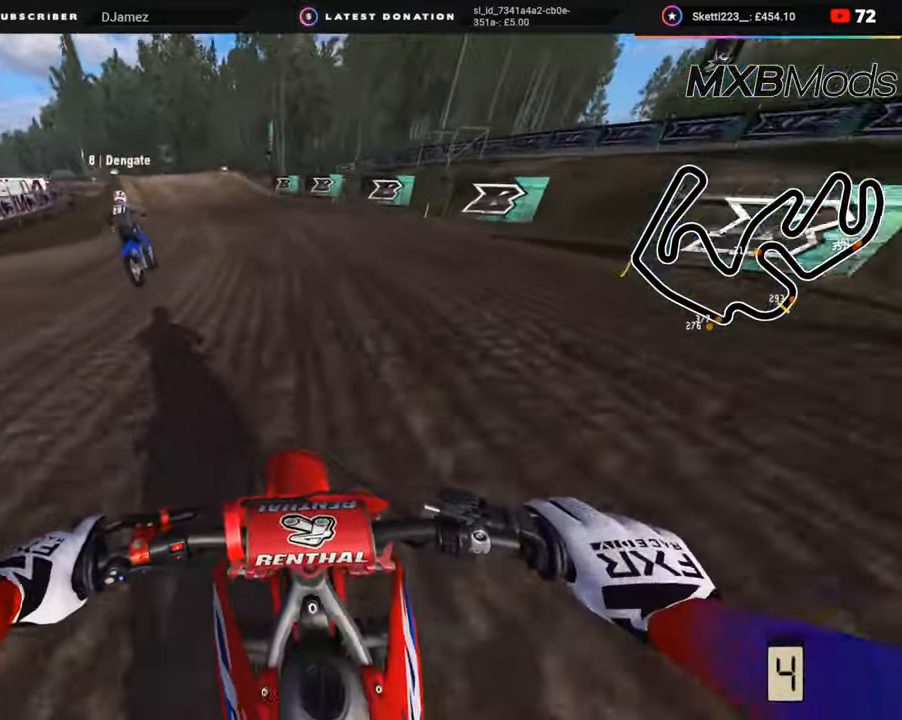
{"buttons": ["R2", "R3"], "left_stick": "down-left", "right_stick": "center", "events": []}
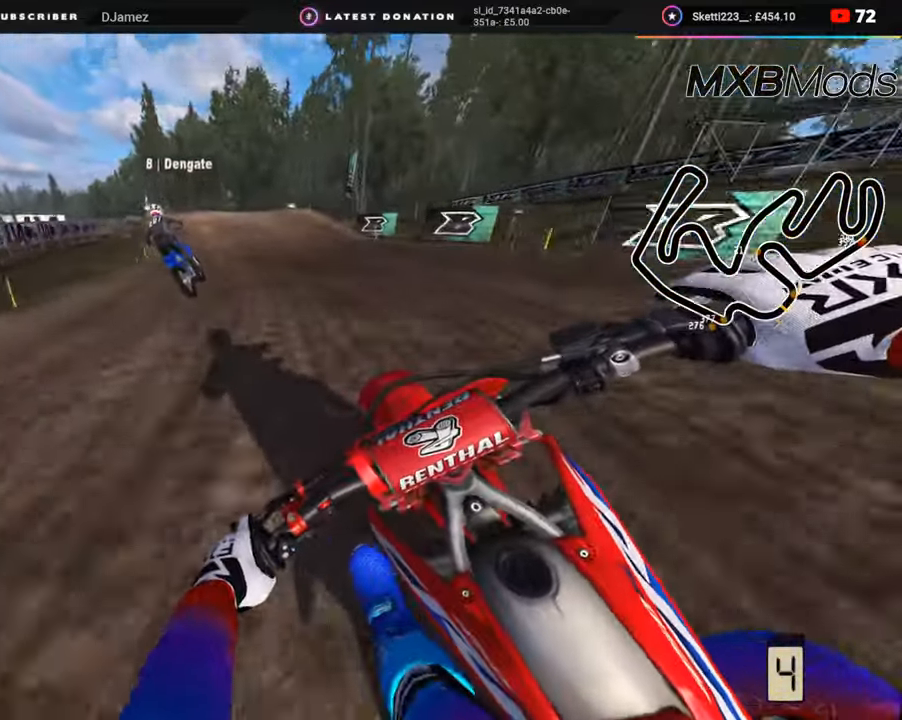
{"buttons": ["R2"], "left_stick": "down-left", "right_stick": "down", "events": [[267, "R3", "up"], [267, "right_stick", "down"]]}
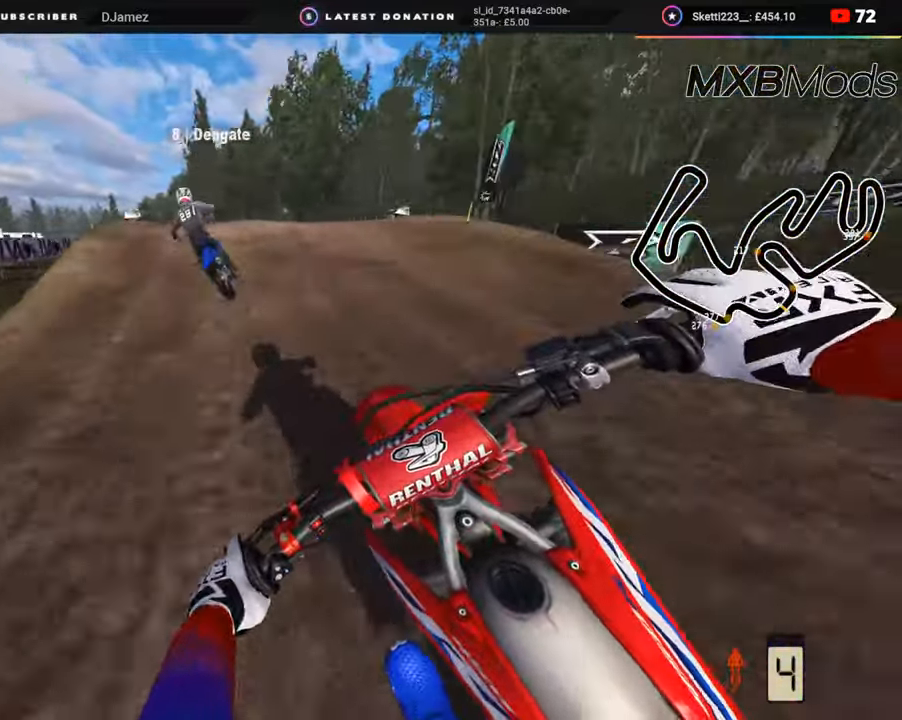
{"buttons": ["R3"], "left_stick": "down-left", "right_stick": "down-right", "events": [[17, "right_stick", "down-left"], [83, "R2", "up"], [183, "R3", "down"], [217, "right_stick", "center"], [317, "right_stick", "down"], [467, "right_stick", "down-right"]]}
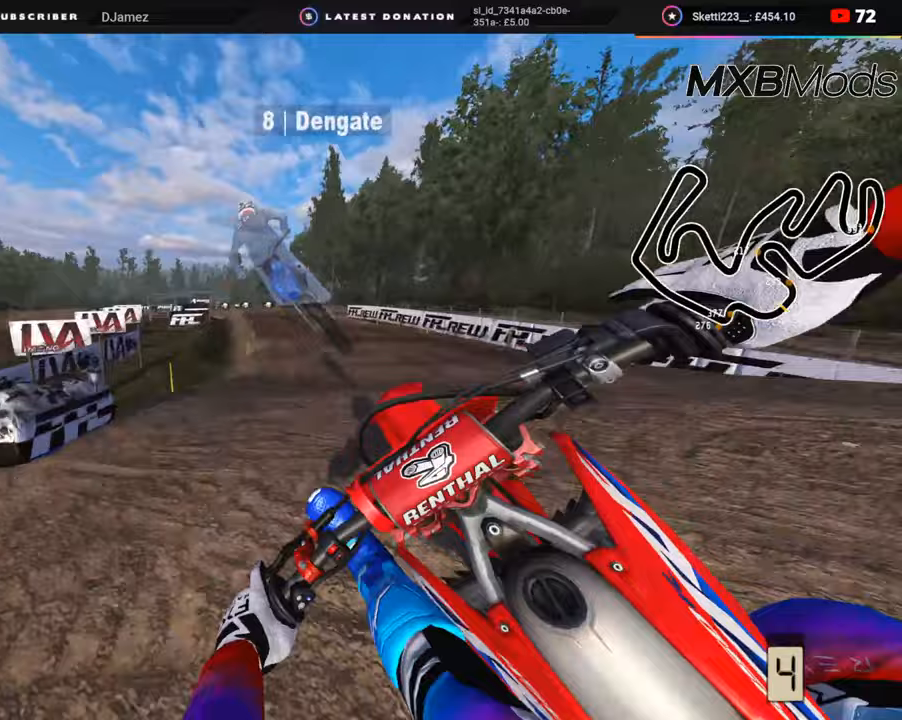
{"buttons": ["R2"], "left_stick": "center", "right_stick": "up-right", "events": [[17, "R3", "up"], [17, "left_stick", "center"], [150, "R2", "down"], [183, "R2", "up"], [283, "R2", "down"], [333, "right_stick", "right"], [483, "right_stick", "up-right"]]}
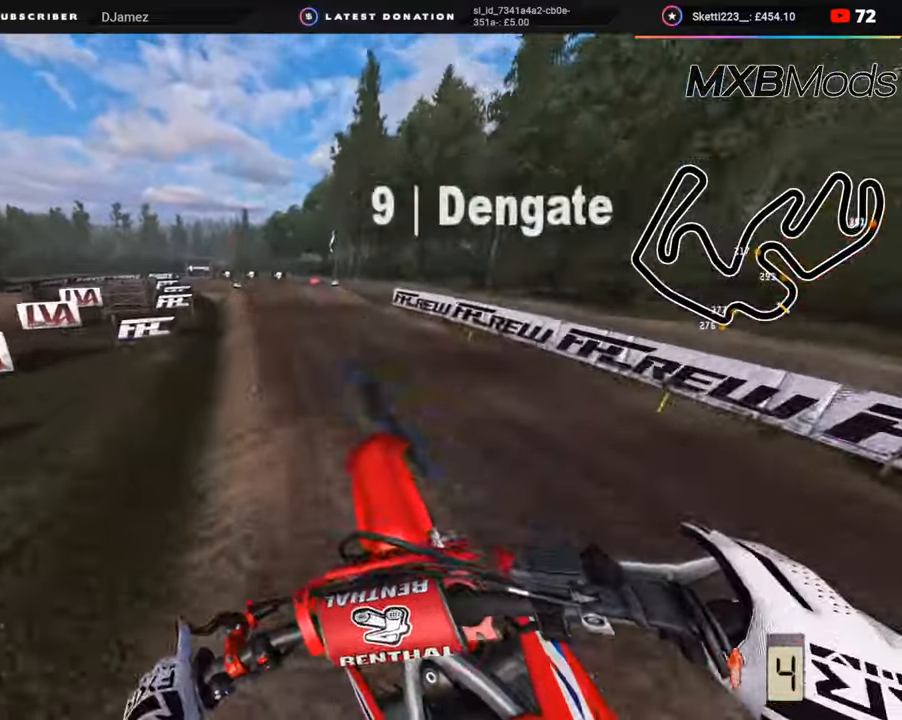
{"buttons": ["R2"], "left_stick": "up-right", "right_stick": "up", "events": [[350, "left_stick", "up-right"], [500, "right_stick", "up"]]}
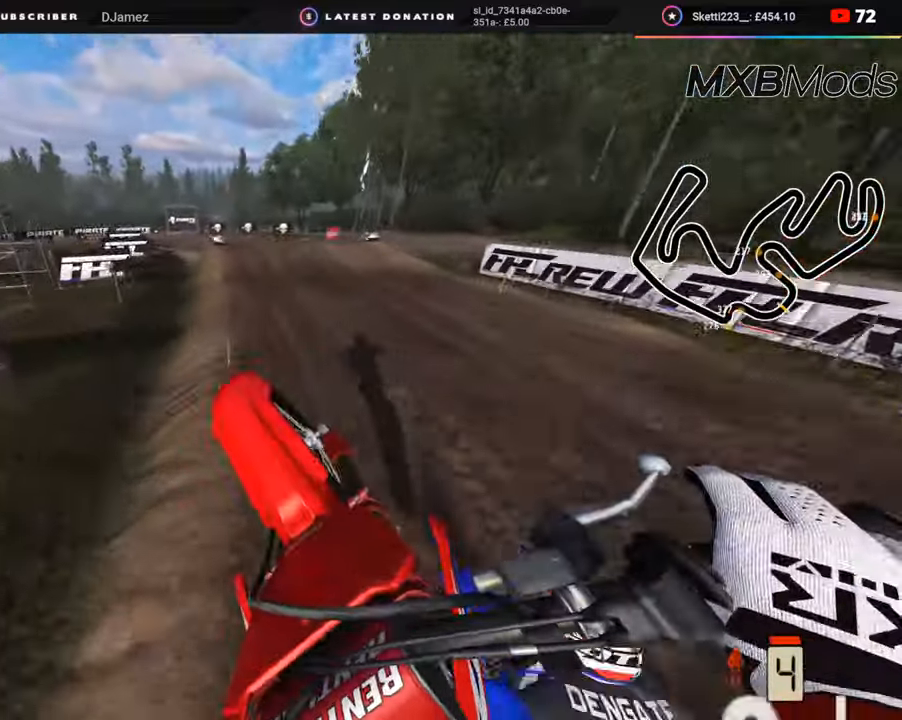
{"buttons": [], "left_stick": "down-left", "right_stick": "down", "events": [[117, "left_stick", "center"], [133, "right_stick", "center"], [200, "R3", "down"], [250, "right_stick", "down"], [283, "R3", "up"], [300, "R2", "up"], [333, "SQUARE", "down"], [417, "SQUARE", "up"], [467, "left_stick", "down-left"]]}
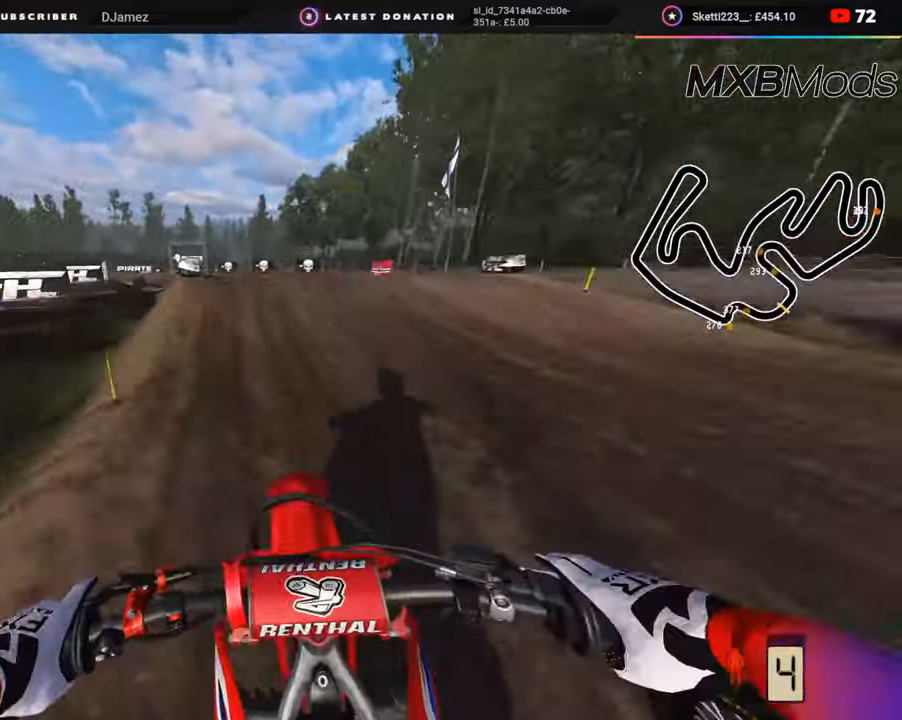
{"buttons": ["R2"], "left_stick": "down-left", "right_stick": "down", "events": [[117, "right_stick", "center"], [133, "R2", "down"], [233, "R2", "up"], [283, "R3", "down"], [333, "right_stick", "down"], [467, "R2", "down"], [483, "R3", "up"]]}
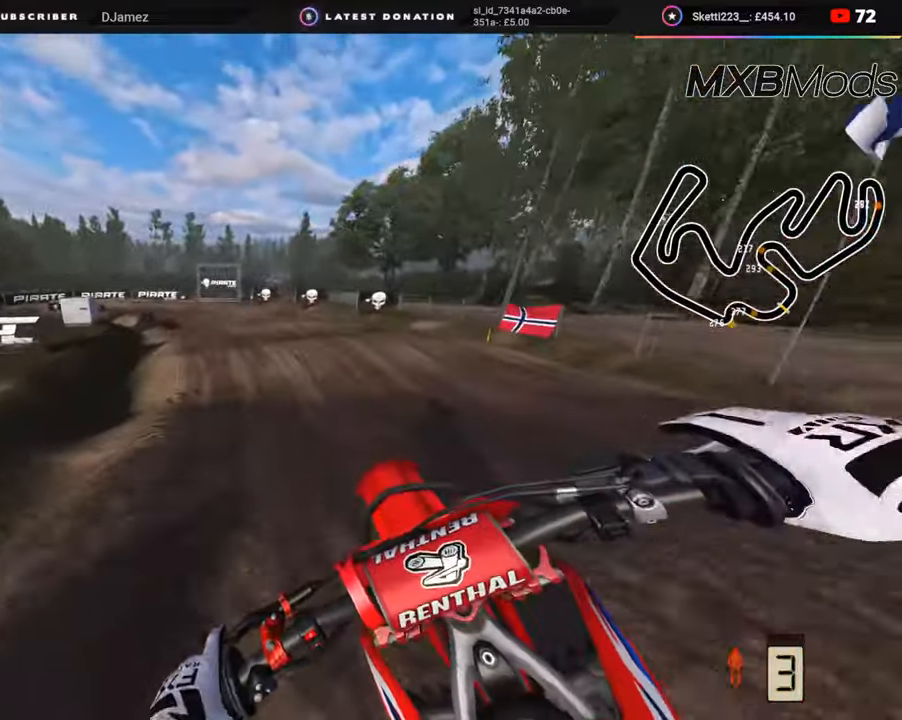
{"buttons": ["R2"], "left_stick": "down-left", "right_stick": "center", "events": [[67, "left_stick", "center"], [117, "R2", "up"], [200, "left_stick", "right"], [267, "left_stick", "center"], [317, "R2", "down"], [400, "left_stick", "down-left"], [400, "right_stick", "center"]]}
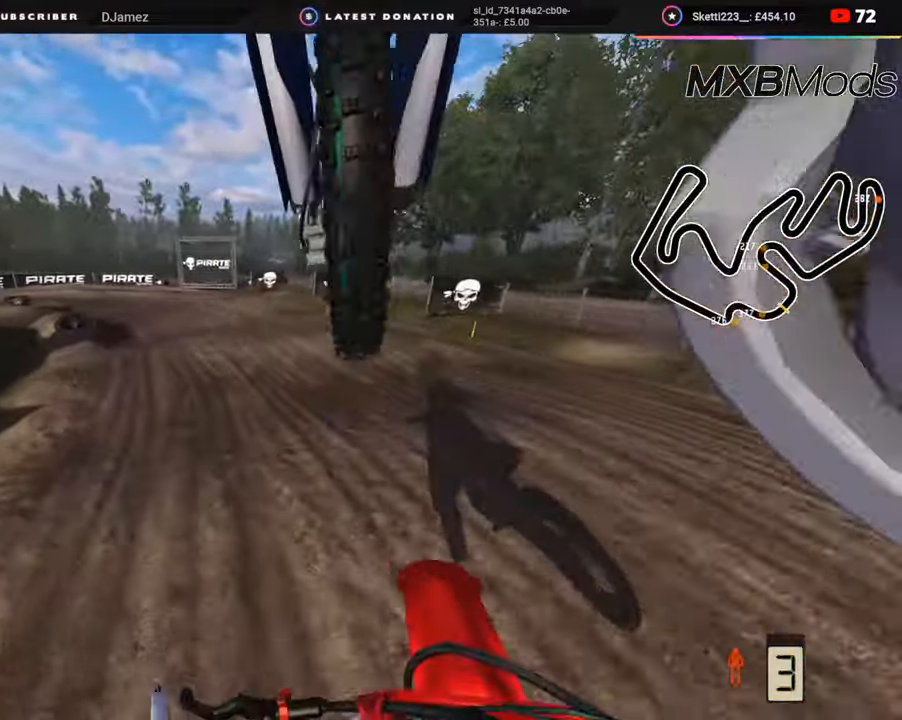
{"buttons": [], "left_stick": "down-left", "right_stick": "down-right", "events": [[33, "R2", "up"], [267, "R3", "down"], [333, "R2", "down"], [467, "R2", "up"], [500, "R3", "up"], [500, "right_stick", "down-right"]]}
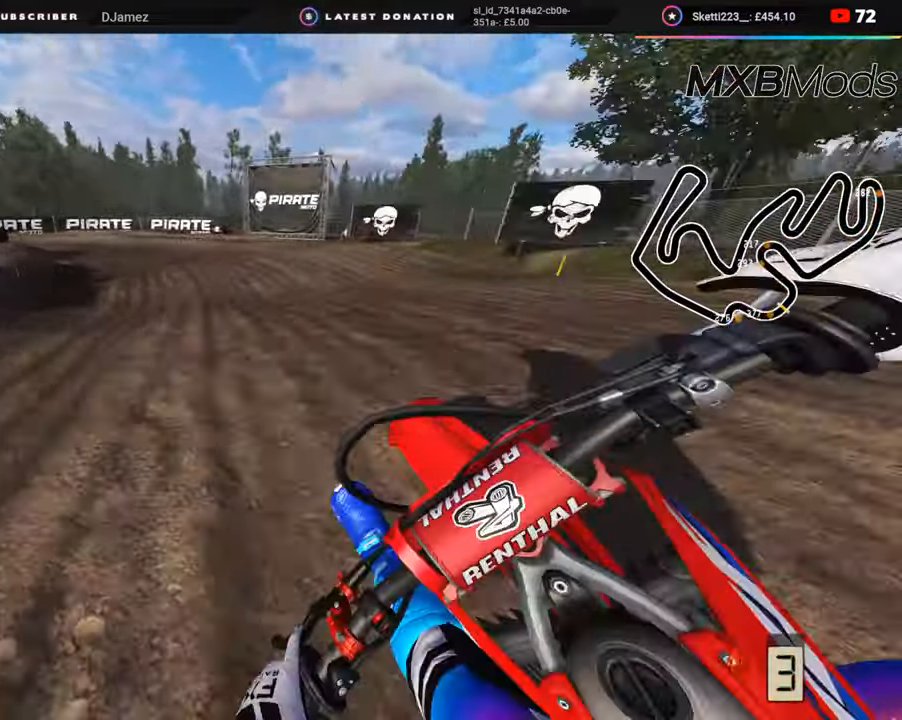
{"buttons": ["L2", "R3"], "left_stick": "down-left", "right_stick": "down-right", "events": [[33, "R2", "down"], [233, "R2", "up"], [233, "right_stick", "down"], [333, "L2", "down"], [367, "R3", "down"], [367, "right_stick", "center"], [483, "right_stick", "down-right"]]}
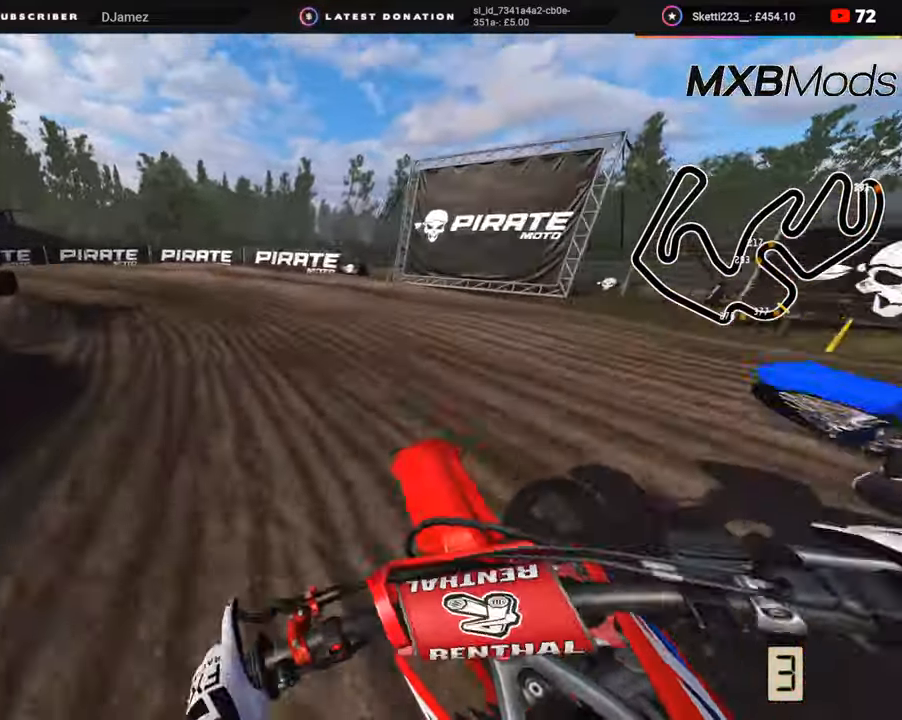
{"buttons": ["L2", "R2", "R3"], "left_stick": "down-left", "right_stick": "down-right", "events": [[33, "L2", "up"], [83, "L2", "down"], [200, "L2", "up"], [350, "L2", "down"], [383, "R2", "down"]]}
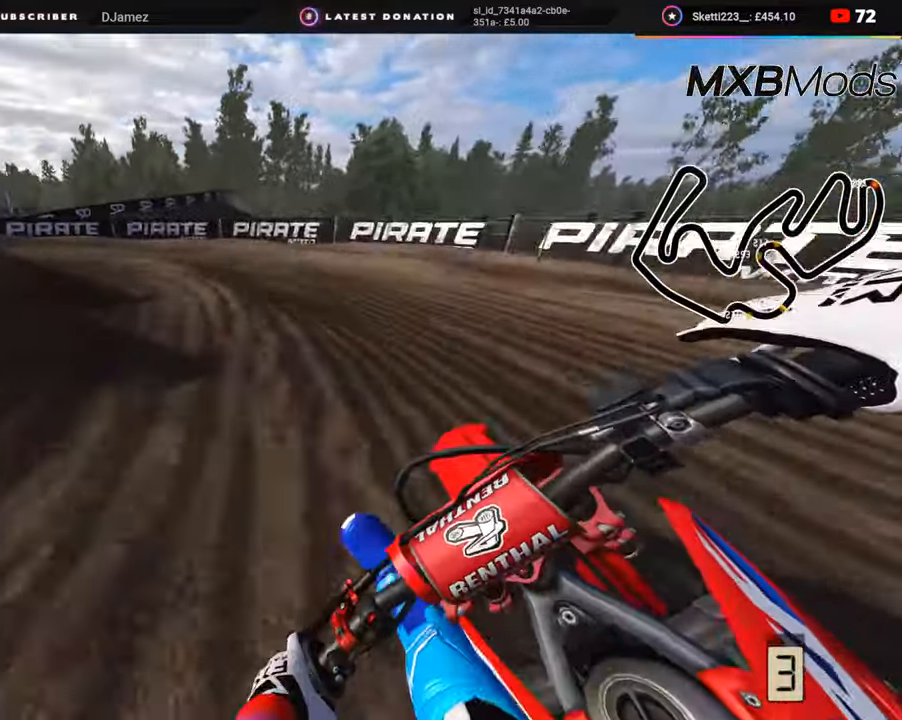
{"buttons": ["R2", "R3"], "left_stick": "down-left", "right_stick": "down-right", "events": [[150, "L2", "up"]]}
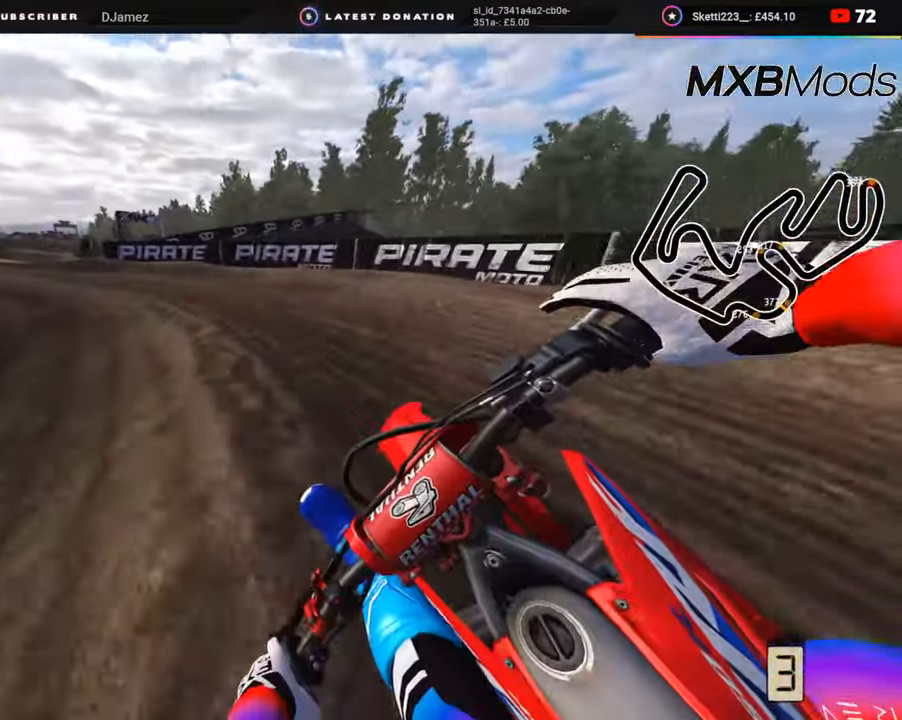
{"buttons": ["R2", "R3"], "left_stick": "down-left", "right_stick": "right", "events": [[33, "right_stick", "right"], [350, "R2", "up"], [400, "R2", "down"]]}
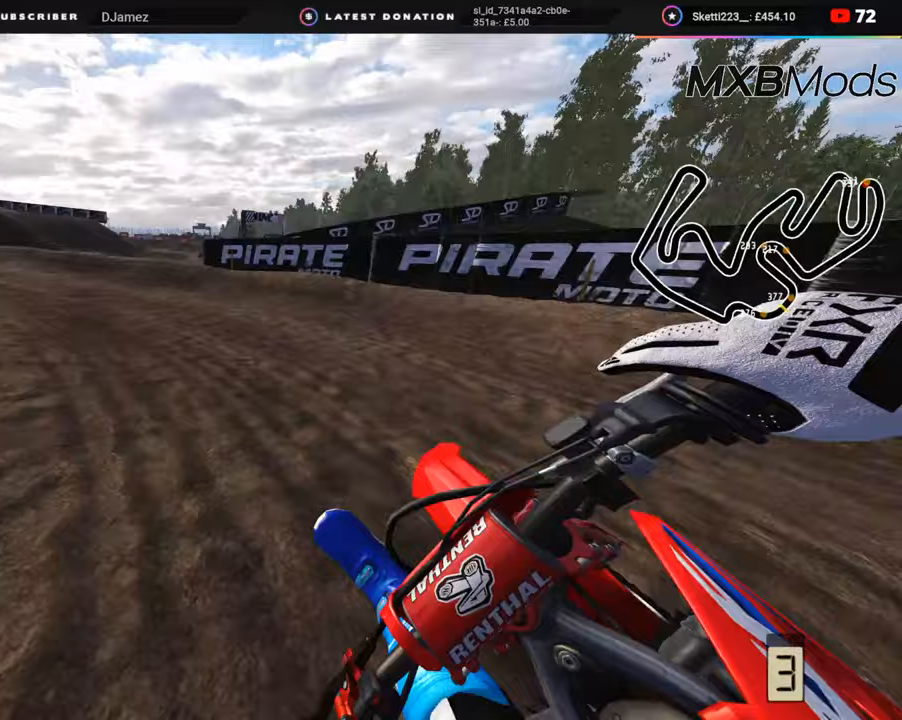
{"buttons": ["R2", "R3"], "left_stick": "down-left", "right_stick": "right", "events": []}
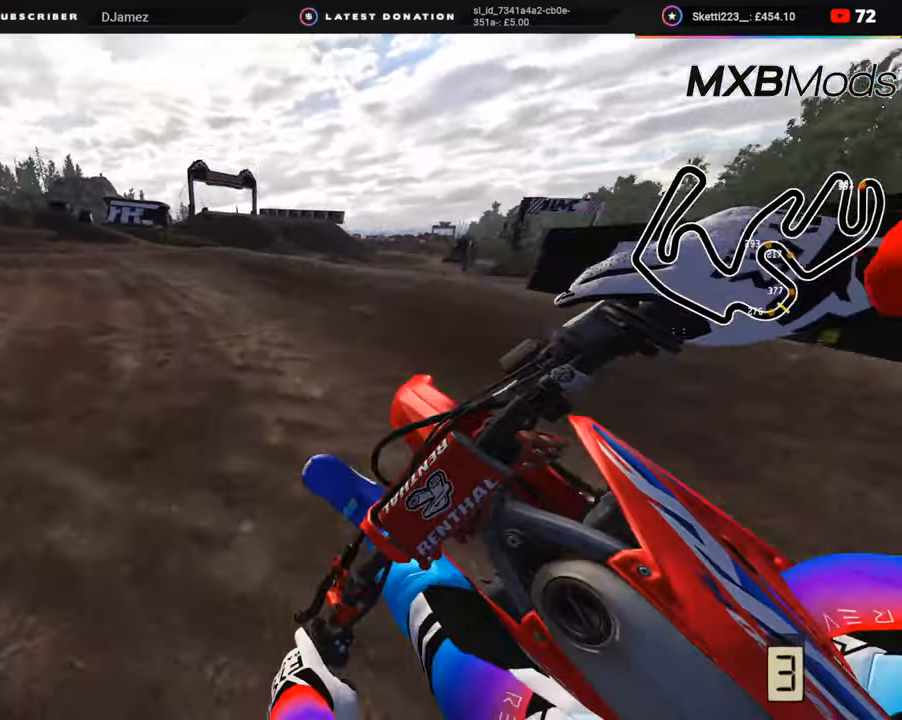
{"buttons": ["R2", "R3"], "left_stick": "down-left", "right_stick": "right", "events": []}
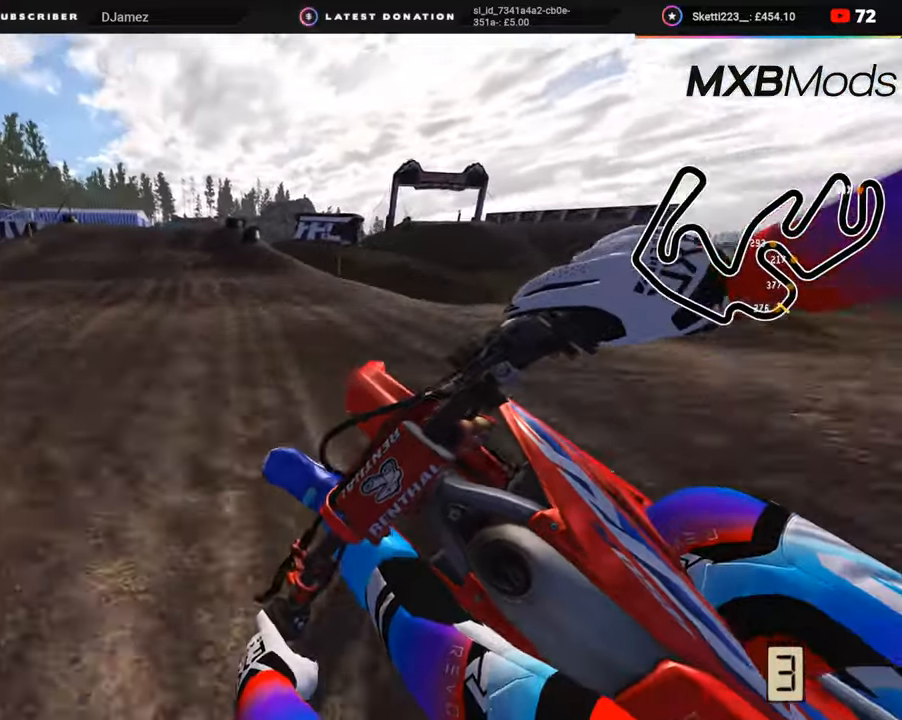
{"buttons": [], "left_stick": "up-right", "right_stick": "down", "events": [[183, "left_stick", "down-right"], [250, "left_stick", "up-right"], [267, "R3", "up"], [333, "right_stick", "down-right"], [450, "right_stick", "down"], [467, "R2", "up"]]}